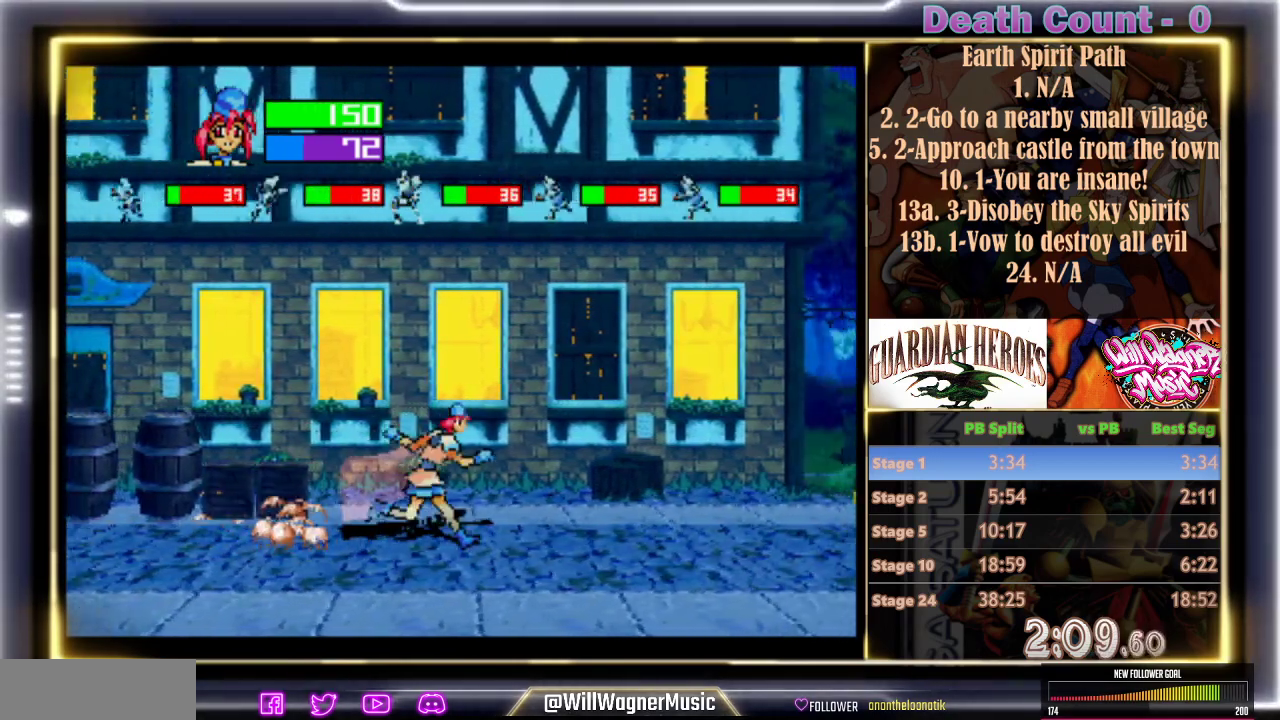
Gameplay with a controller (arcade stick); each line is a JSON object with the inputs held at the frame after it. "events" lists button and stick changes between this image and that frame as [ms after this image, input, new state], when the widget could be followed in between. Not read: L3 R3 right_stick.
{"buttons": ["B"], "left_stick": "center", "events": [[450, "B", "down"]]}
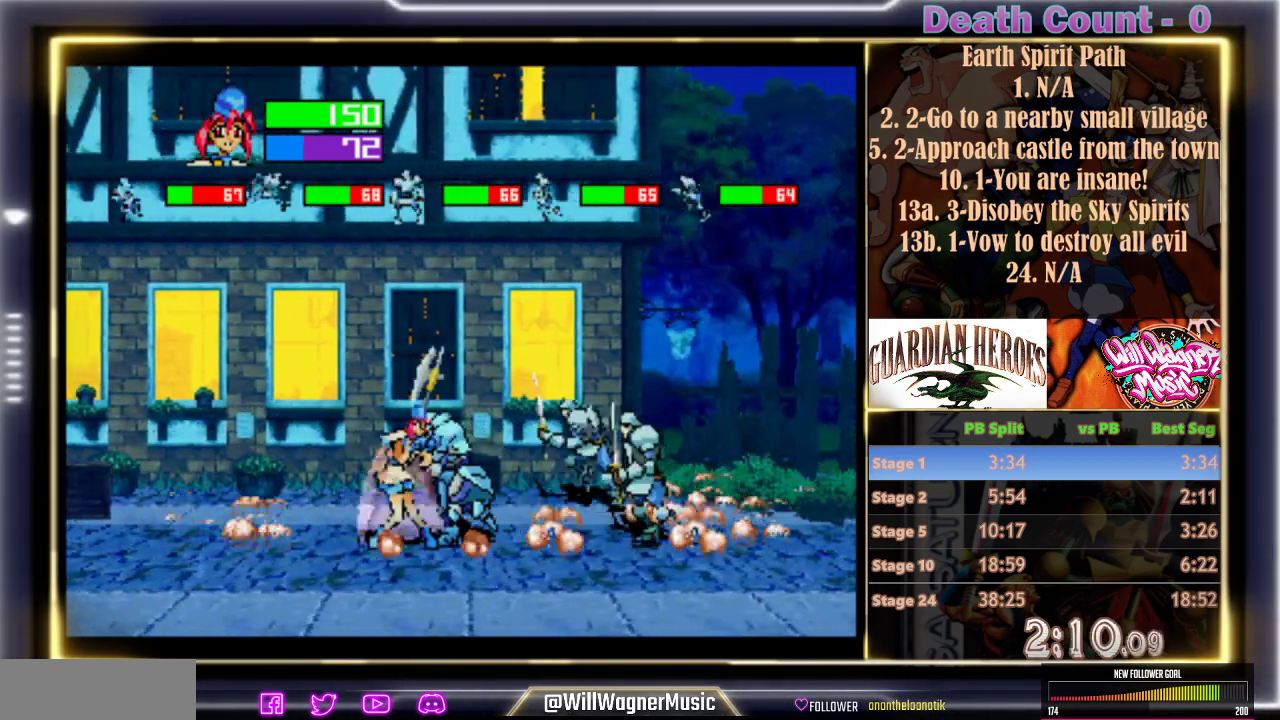
{"buttons": ["B", "C"], "left_stick": "center", "events": [[33, "B", "up"], [100, "B", "down"], [150, "B", "up"], [200, "B", "down"], [500, "C", "down"]]}
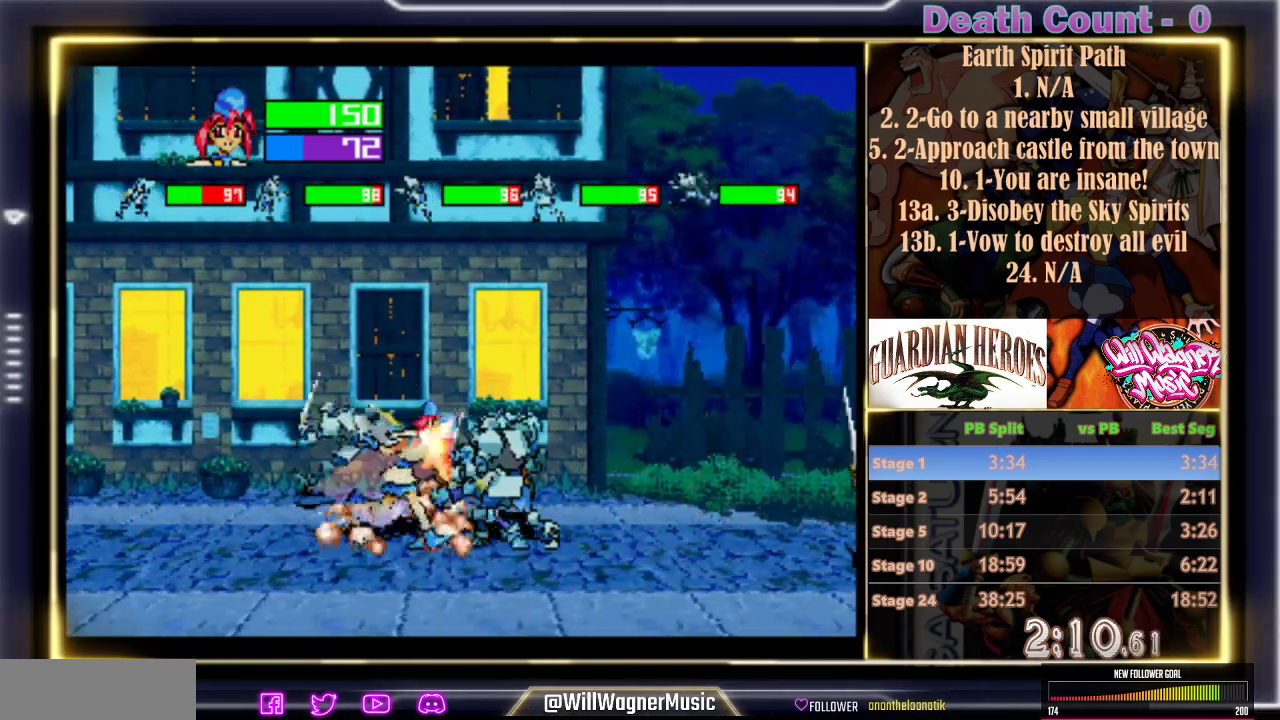
{"buttons": ["B", "C"], "left_stick": "center", "events": [[33, "C", "up"], [83, "C", "down"], [300, "C", "up"], [350, "C", "down"], [417, "C", "up"], [467, "C", "down"]]}
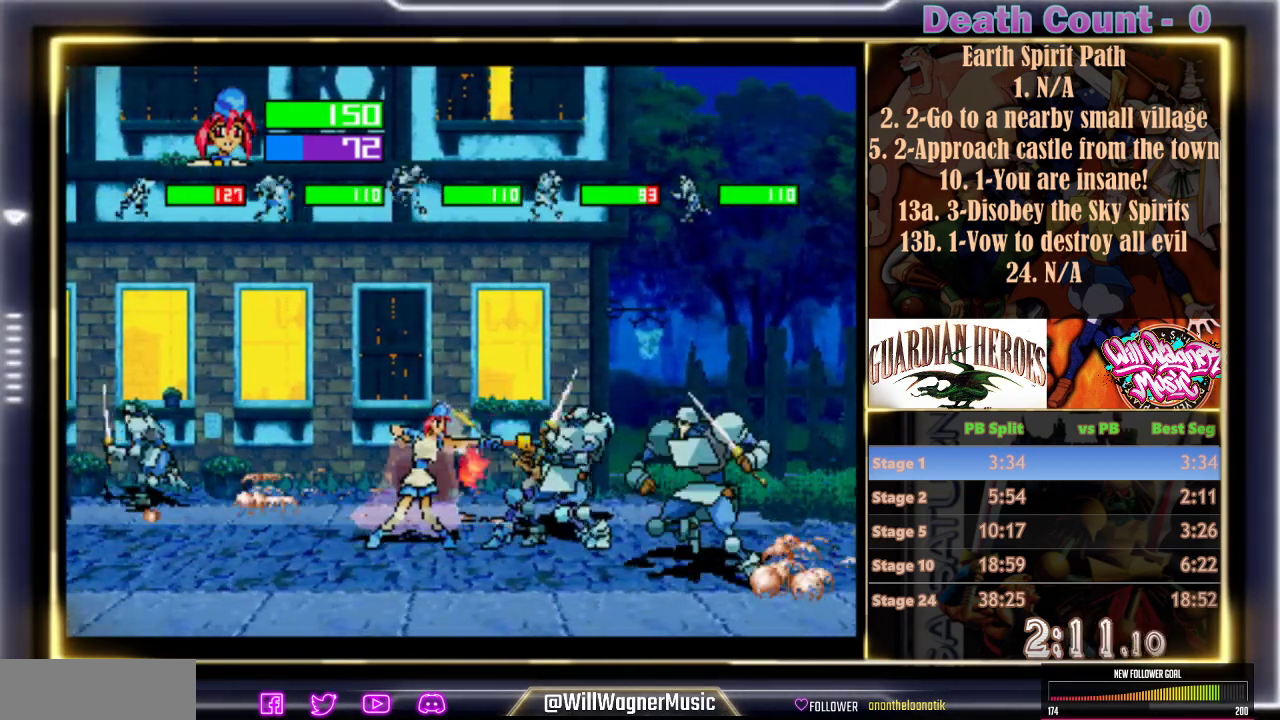
{"buttons": [], "left_stick": "center", "events": [[67, "C", "up"], [117, "C", "down"], [333, "C", "up"], [367, "B", "up"], [417, "B", "down"], [417, "C", "down"], [467, "B", "up"], [467, "C", "up"]]}
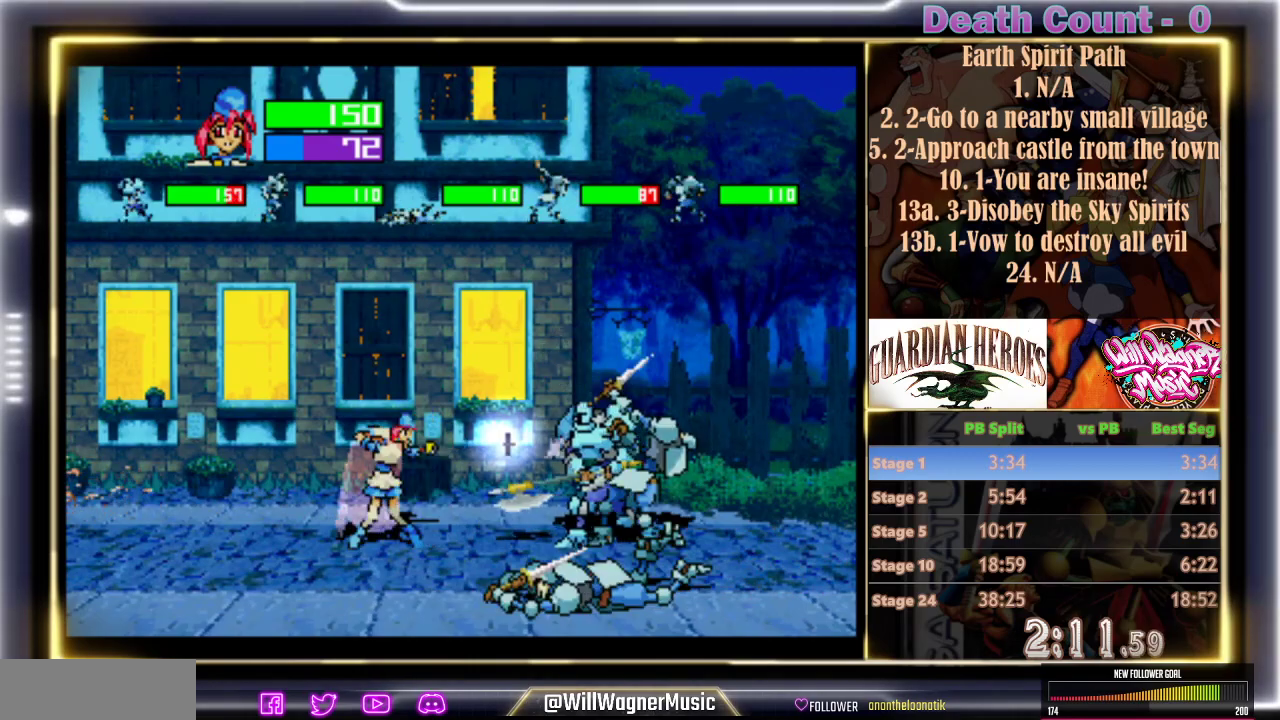
{"buttons": [], "left_stick": "center", "events": []}
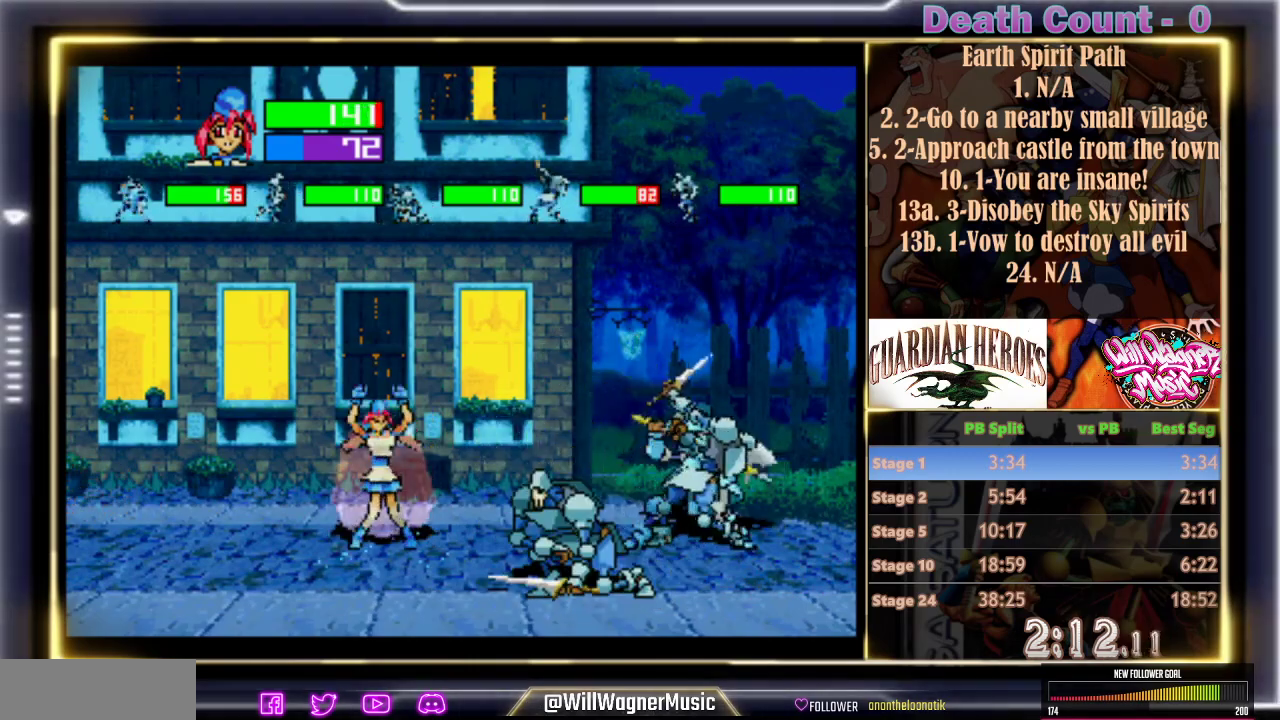
{"buttons": [], "left_stick": "center", "events": []}
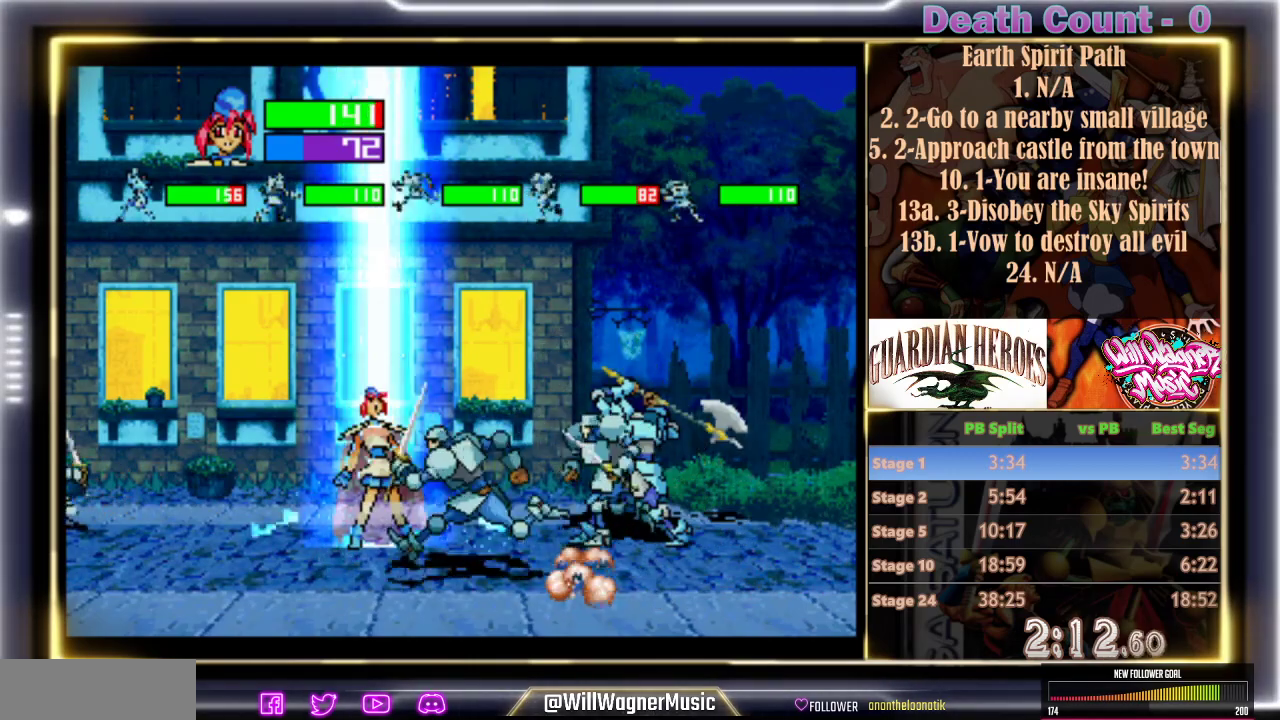
{"buttons": [], "left_stick": "center", "events": []}
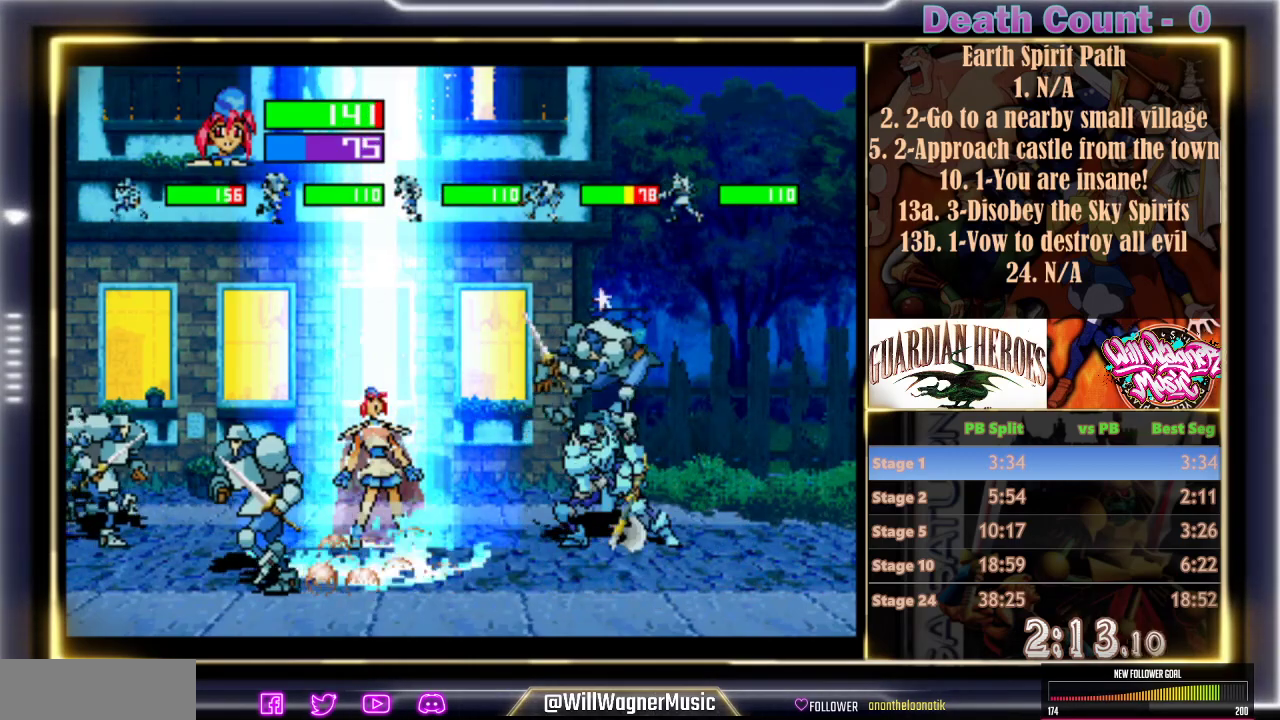
{"buttons": [], "left_stick": "center"}
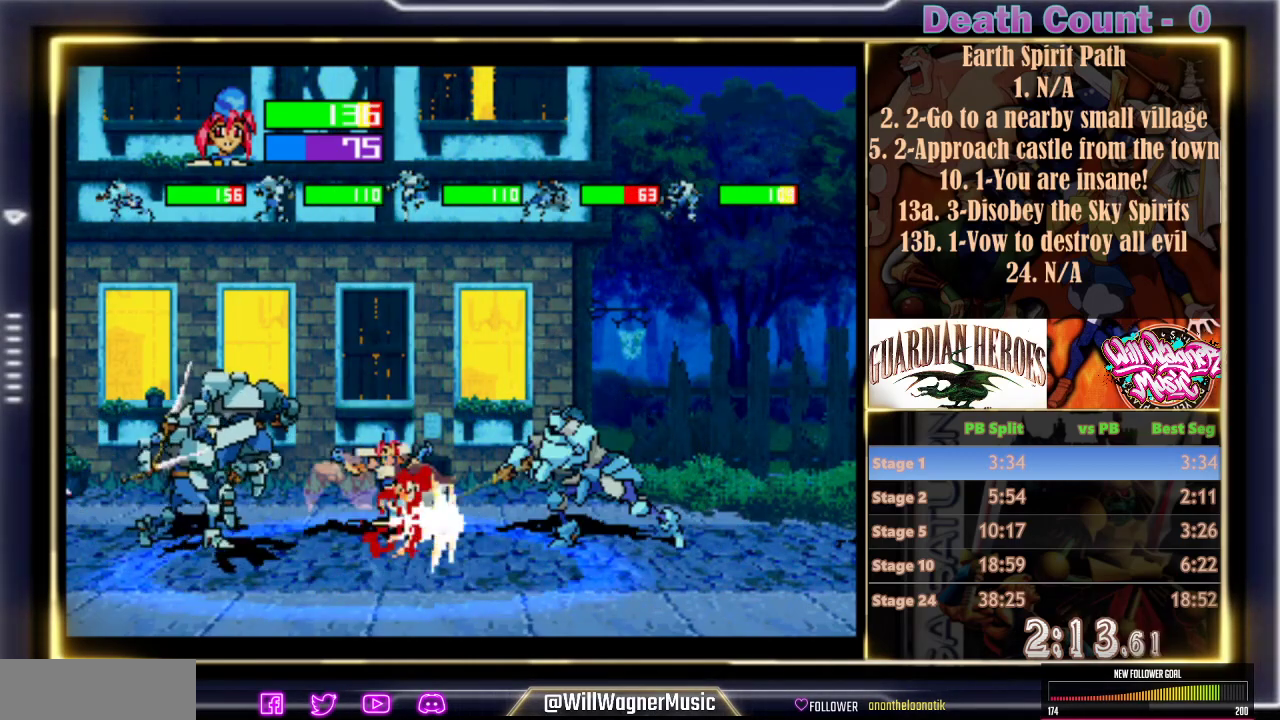
{"buttons": [], "left_stick": "center", "events": [[217, "B", "down"], [233, "C", "down"], [333, "B", "up"], [333, "C", "up"]]}